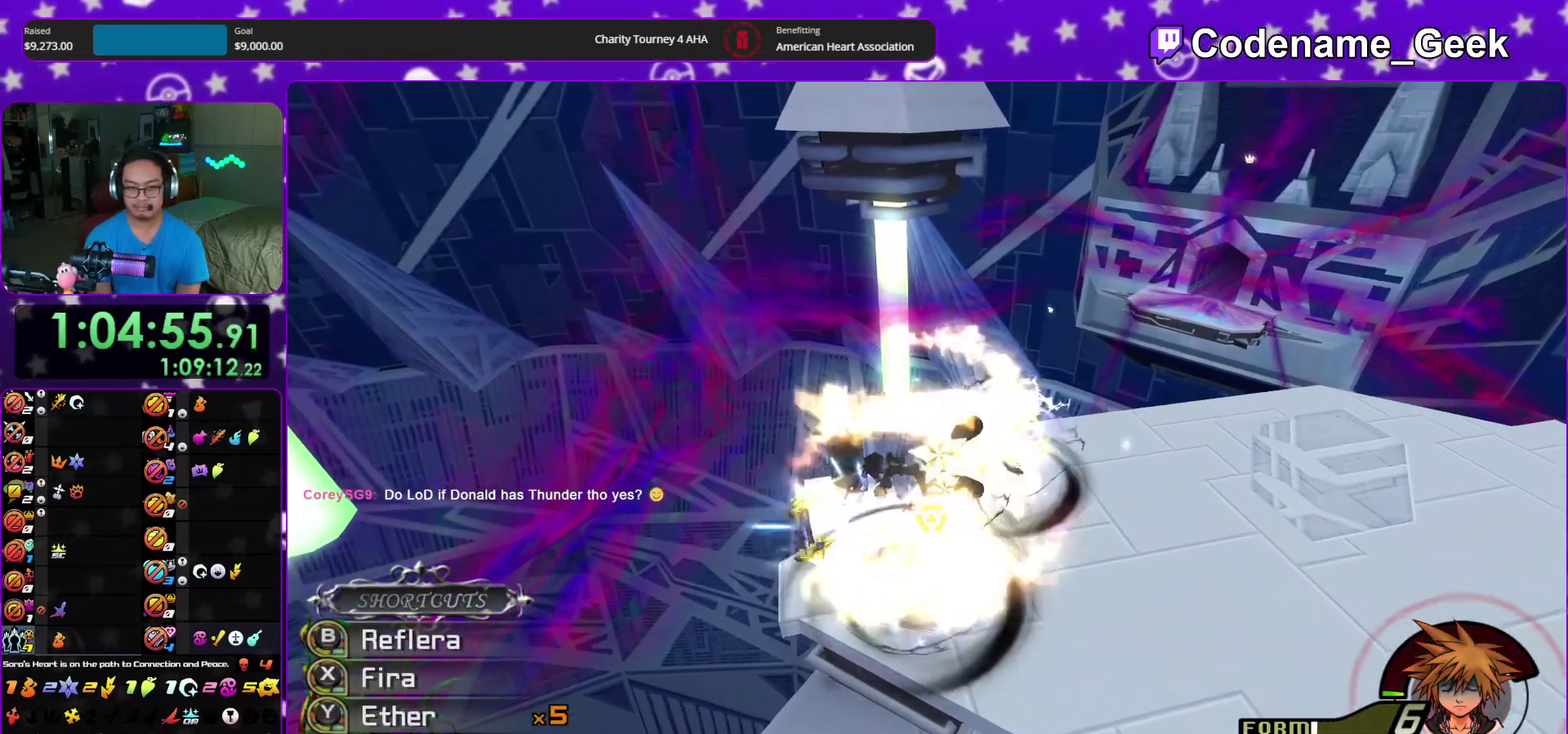
Gameplay with a controller (Nintendo layout); each line is a JSON object with the inputs held at the frame after it (dt_ms = milliseconds from this image to that frame). "events" lists button and stick changes between this image and that frame as [ms after this image, input, new state], when the widget could be followed in between. This overlay highlights the sticks when they move; stick clicks (L3 R3) are not distinguishable. Not read: HOME L3 R3 START.
{"dt_ms": 900, "buttons": [], "left_stick": "up-right", "right_stick": "center", "events": [[17, "X", "down"], [17, "right_stick", "down-right"], [117, "SELECT", "down"], [167, "X", "up"], [233, "SELECT", "up"], [300, "left_stick", "right"], [583, "right_stick", "center"], [617, "left_stick", "up-right"], [767, "right_stick", "right"], [900, "right_stick", "center"]]}
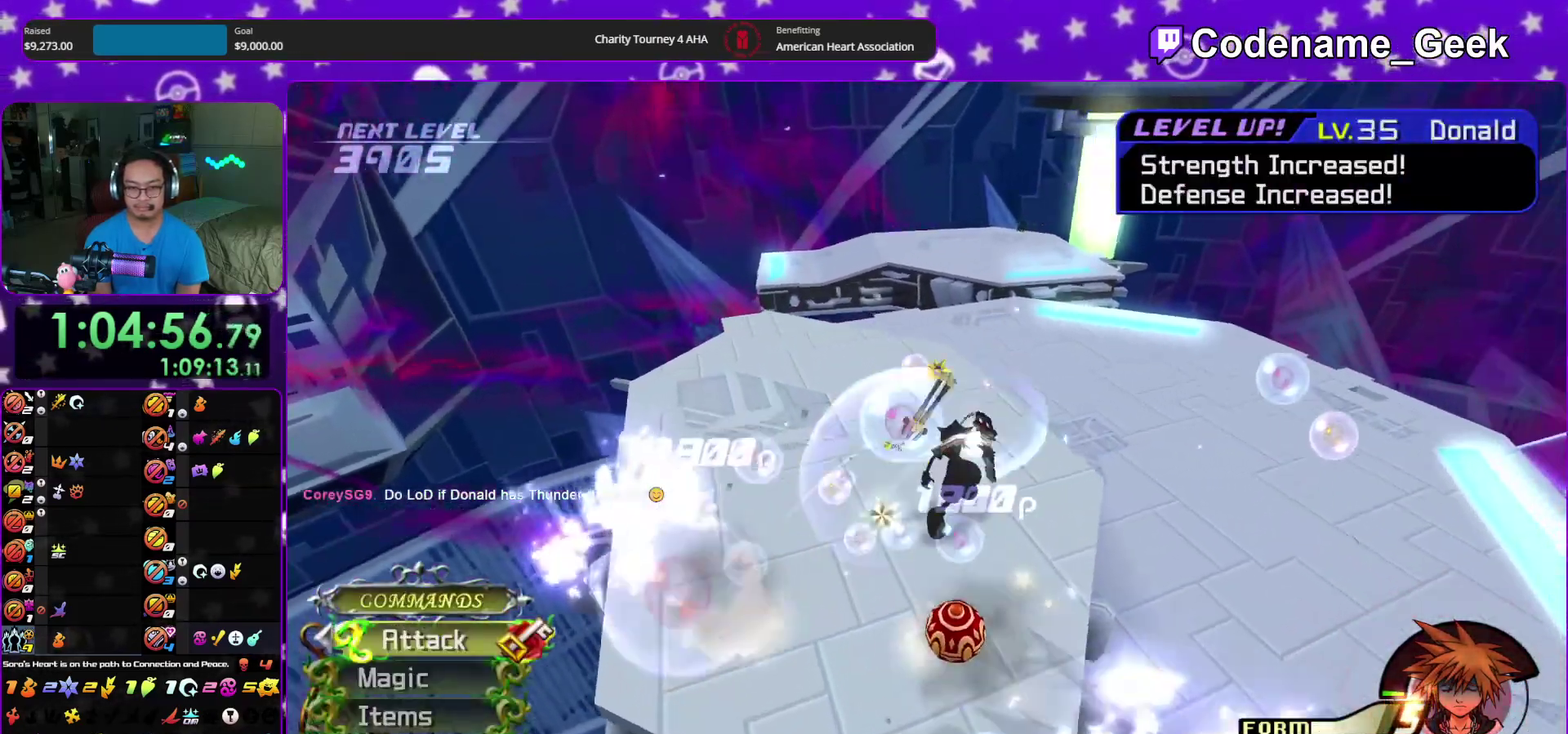
{"dt_ms": 300, "buttons": [], "left_stick": "up", "right_stick": "center", "events": [[33, "left_stick", "up"], [233, "B", "down"], [283, "B", "up"]]}
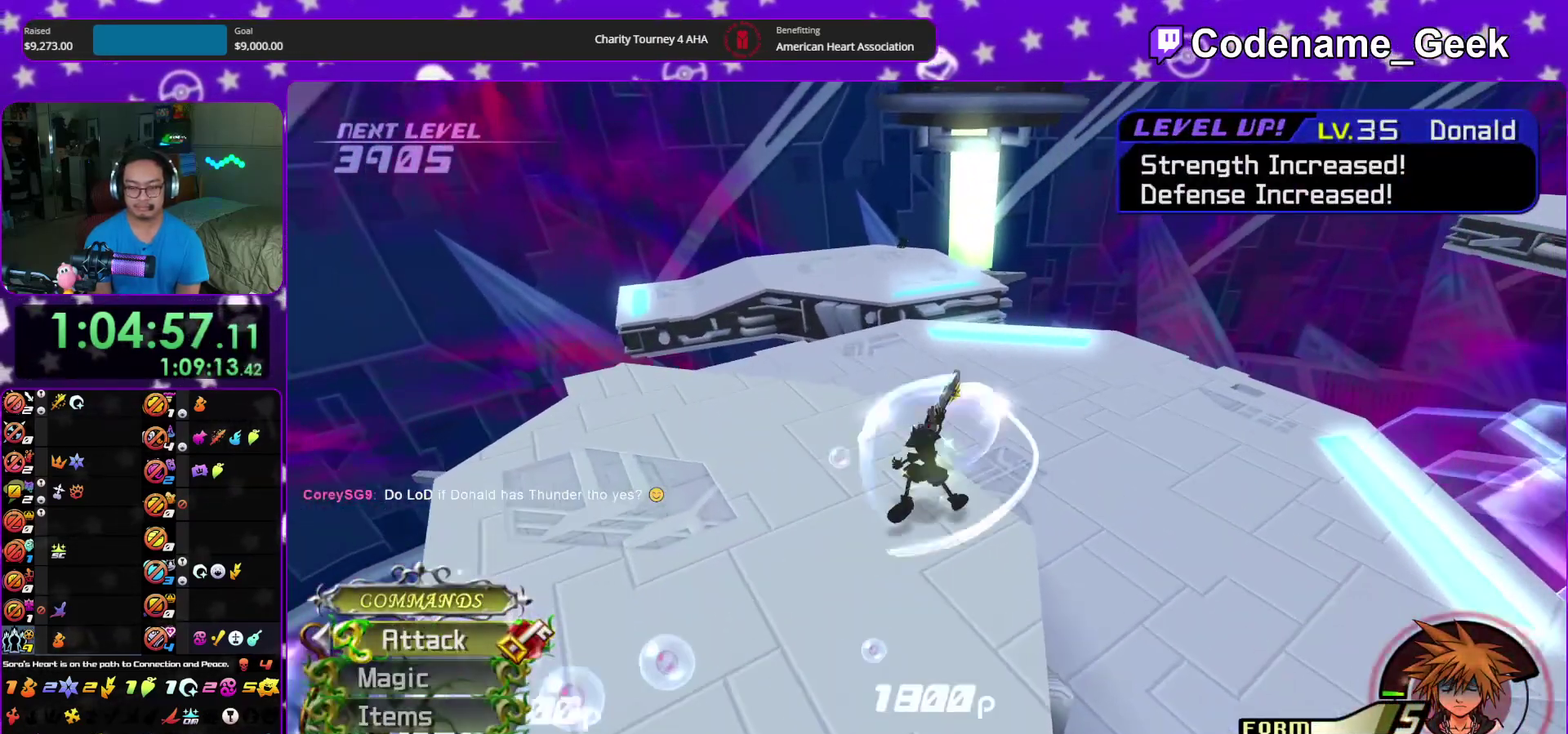
{"dt_ms": 600, "buttons": [], "left_stick": "up-right", "right_stick": "center", "events": [[83, "B", "down"], [150, "B", "up"], [333, "A", "down"], [417, "A", "up"], [500, "A", "down"], [500, "left_stick", "up-right"], [600, "A", "up"]]}
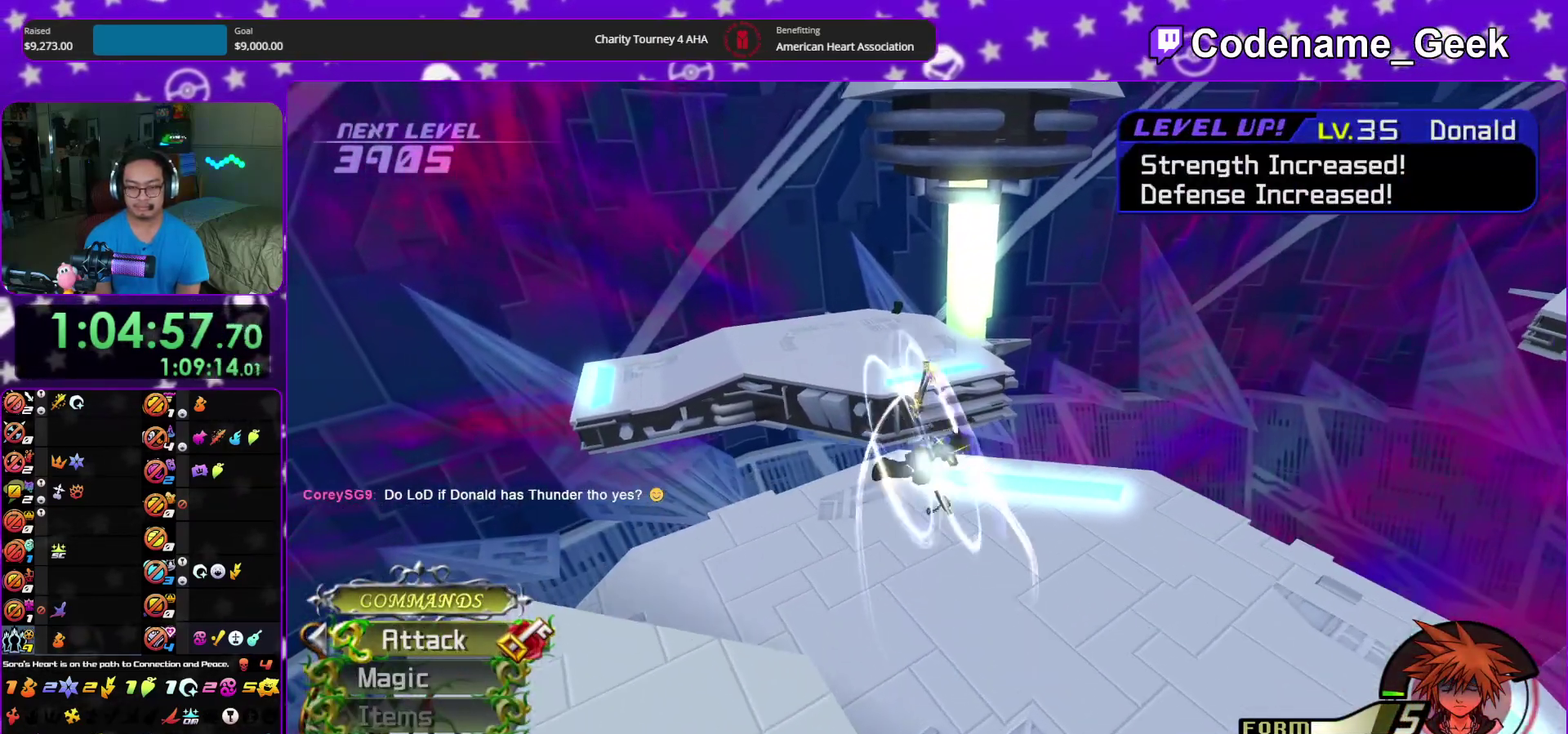
{"dt_ms": 400, "buttons": [], "left_stick": "up", "right_stick": "left", "events": [[283, "left_stick", "up"], [367, "right_stick", "left"]]}
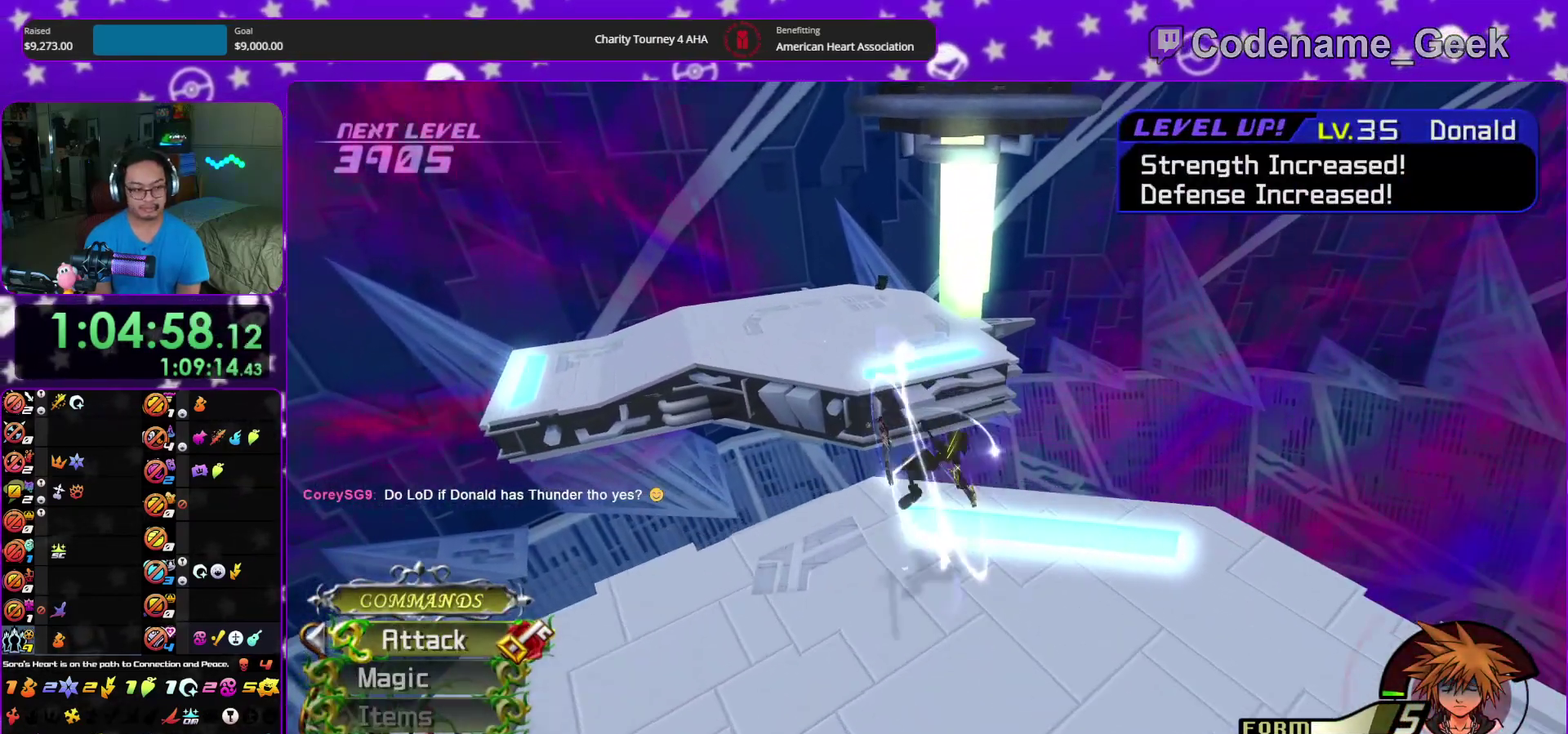
{"dt_ms": 500, "buttons": [], "left_stick": "up", "right_stick": "center", "events": [[33, "right_stick", "center"], [183, "right_stick", "down-left"], [300, "right_stick", "center"], [400, "right_stick", "down-left"], [417, "SELECT", "down"], [483, "right_stick", "center"], [500, "SELECT", "up"]]}
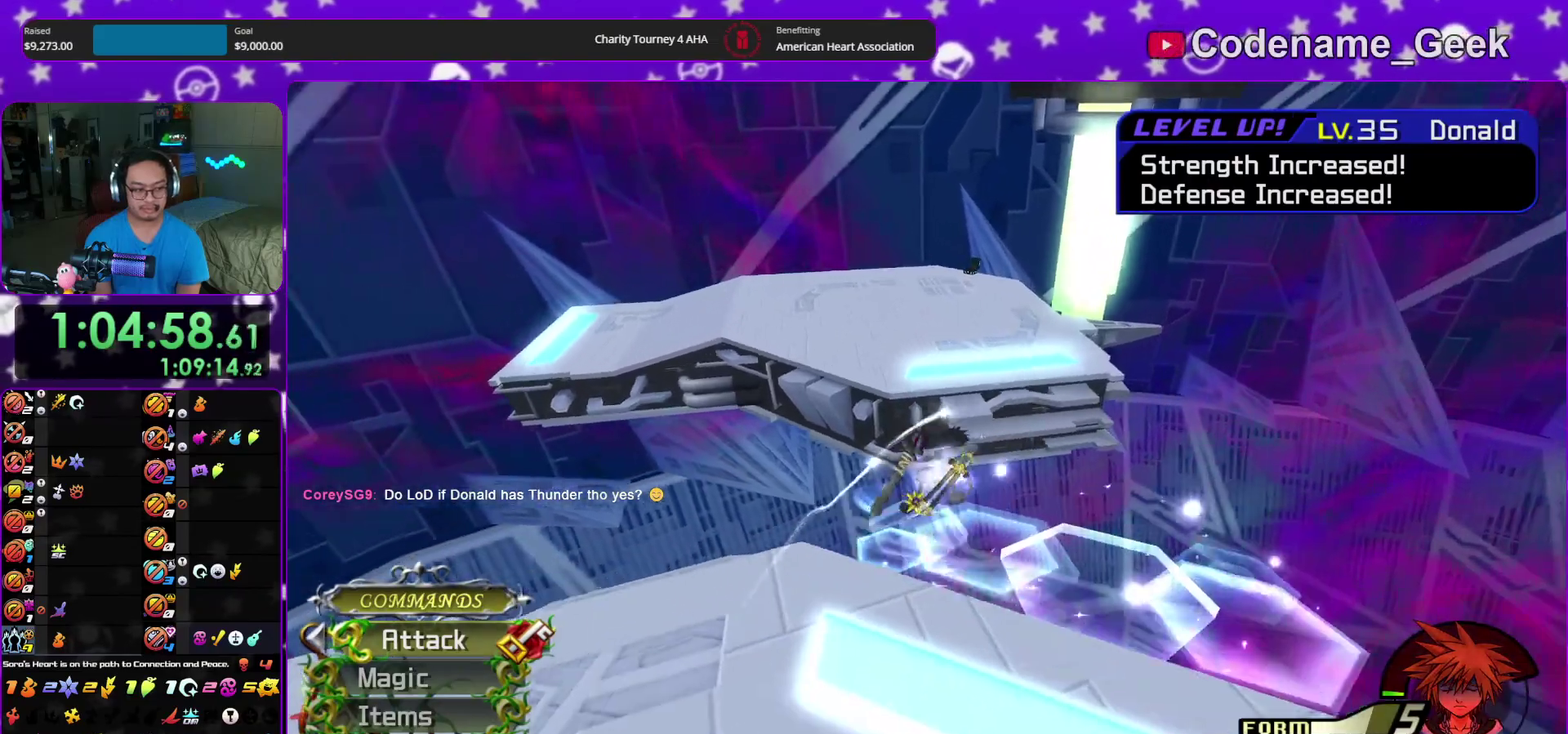
{"dt_ms": 500, "buttons": [], "left_stick": "up", "right_stick": "down", "events": [[67, "right_stick", "down"], [150, "right_stick", "center"], [267, "SELECT", "down"], [267, "right_stick", "down"], [317, "SELECT", "up"], [350, "right_stick", "center"], [433, "right_stick", "down"]]}
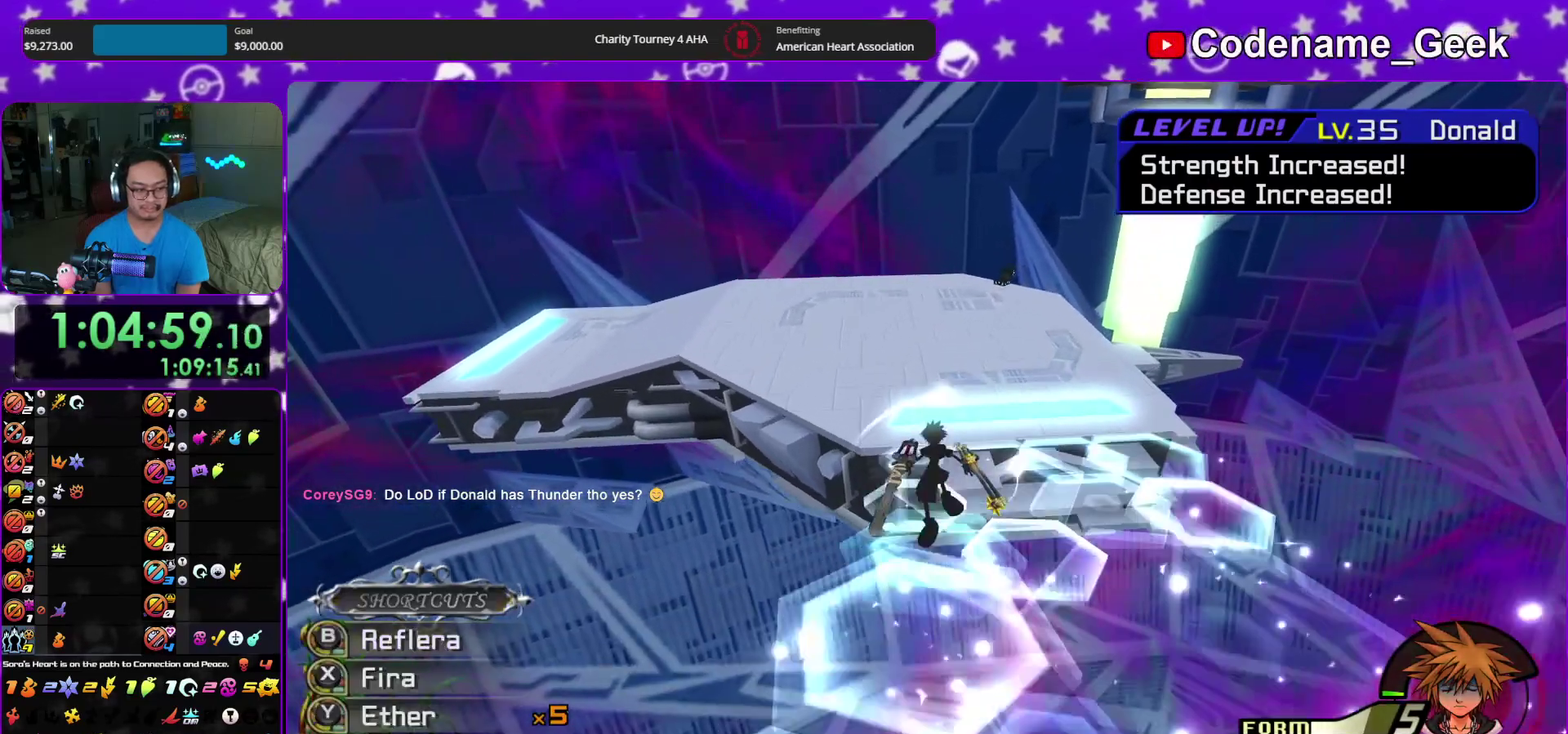
{"dt_ms": 400, "buttons": [], "left_stick": "up", "right_stick": "down", "events": [[50, "right_stick", "center"], [133, "right_stick", "down"], [217, "right_stick", "center"], [283, "right_stick", "down"]]}
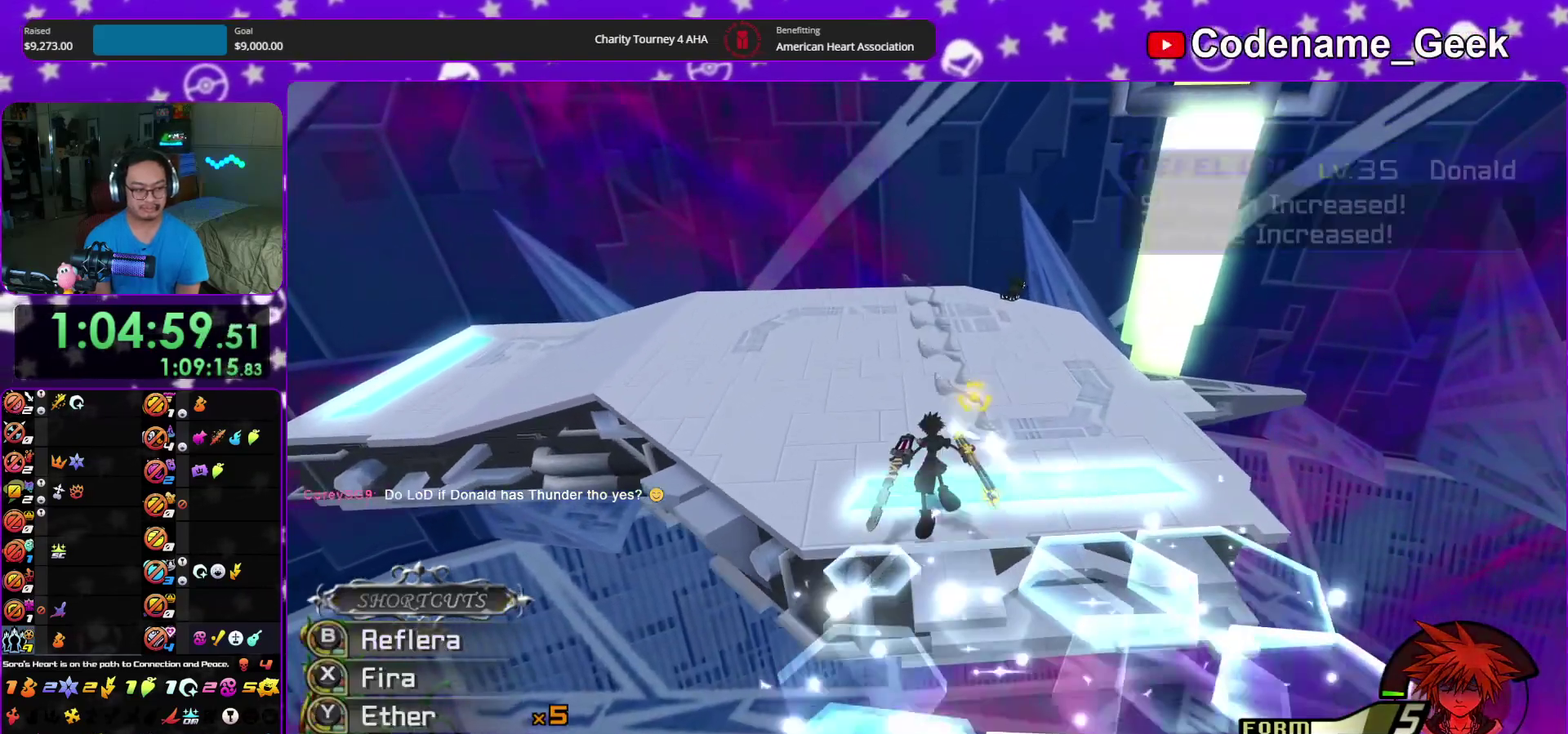
{"dt_ms": 600, "buttons": ["SELECT"], "left_stick": "up", "right_stick": "down", "events": [[217, "X", "down"], [350, "X", "up"], [383, "SELECT", "down"], [433, "X", "down"], [567, "X", "up"]]}
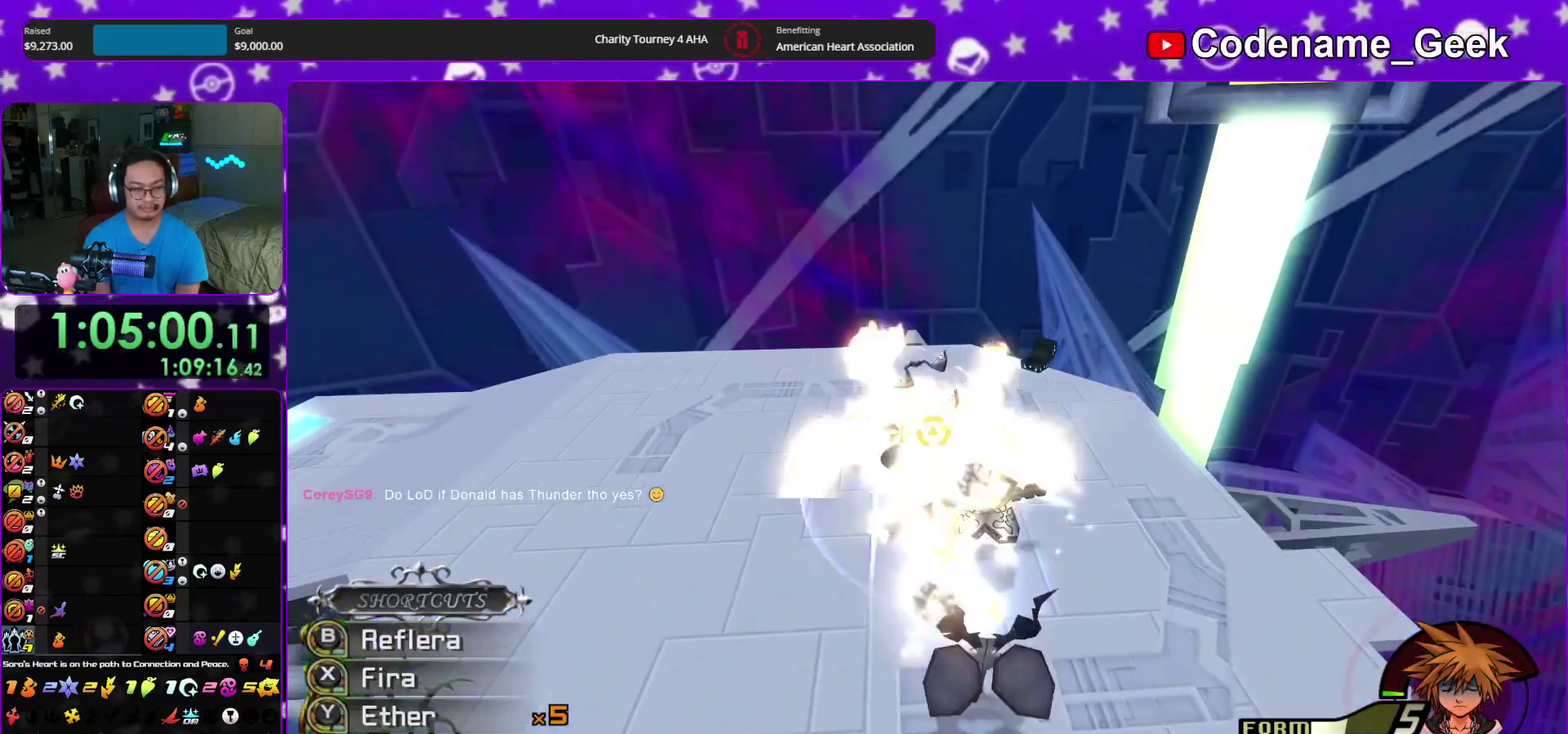
{"dt_ms": 300, "buttons": ["X", "SELECT"], "left_stick": "down", "right_stick": "down", "events": [[50, "X", "down"], [200, "X", "up"], [283, "X", "down"], [300, "left_stick", "down"]]}
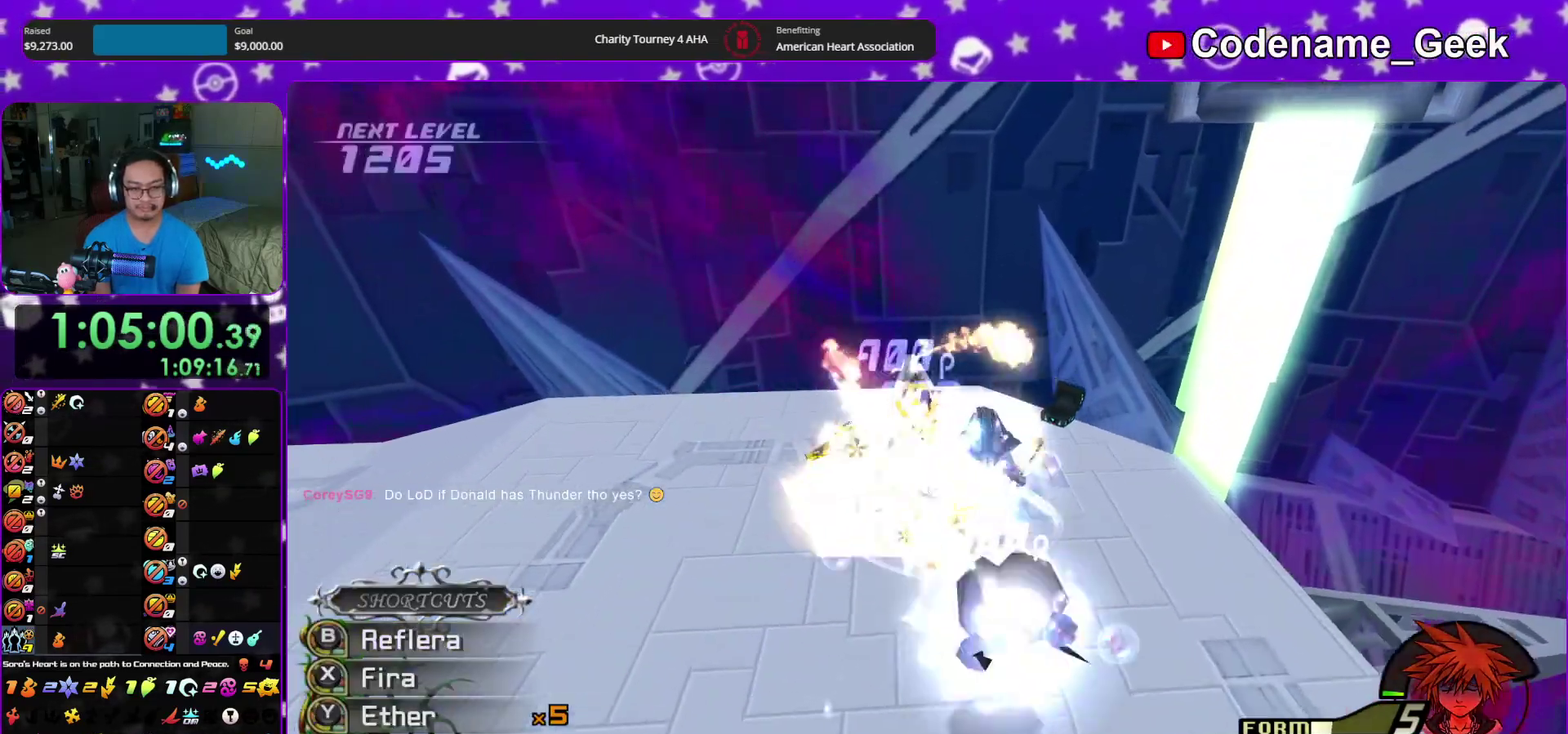
{"dt_ms": 900, "buttons": [], "left_stick": "down-left", "right_stick": "down", "events": [[150, "X", "up"], [217, "X", "down"], [367, "X", "up"], [467, "X", "down"], [617, "X", "up"], [717, "X", "down"], [867, "X", "up"], [900, "SELECT", "up"], [900, "left_stick", "down-left"]]}